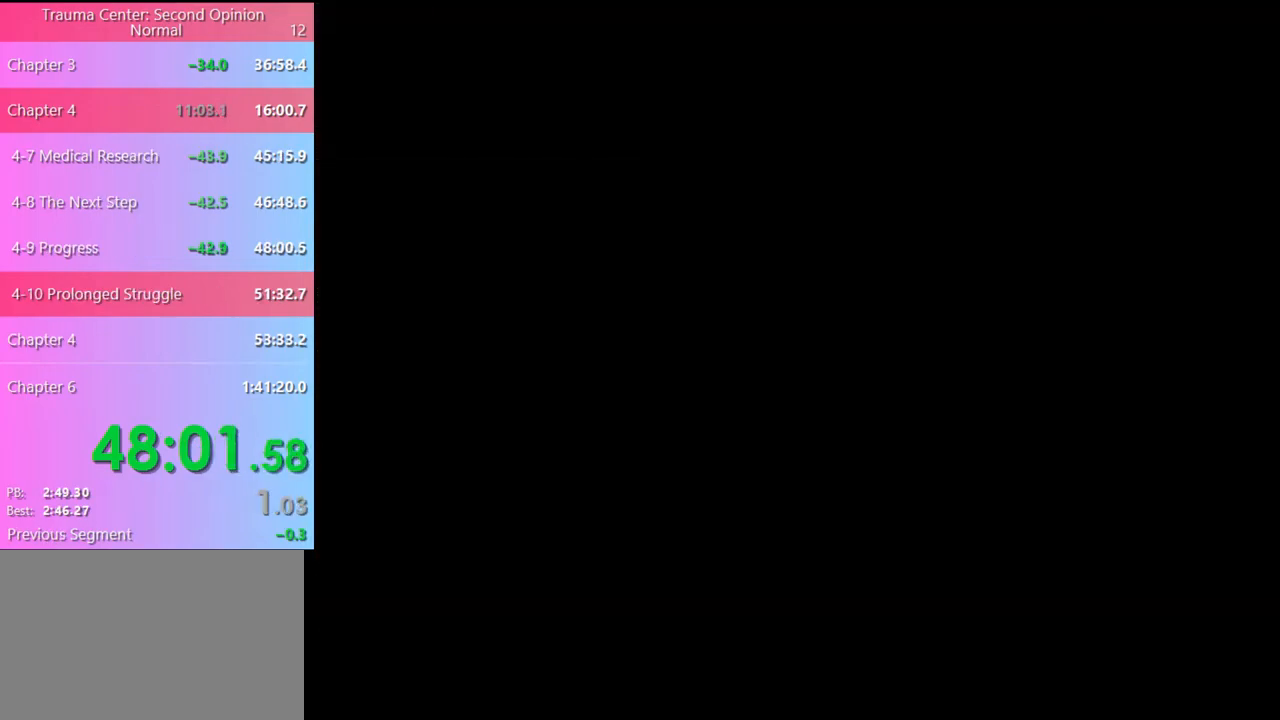
Gameplay with keyboard and mouse; each line is a JSON object with the keys and mouse buttons held at the frame after it. "events" lists presses ("down") and releases ("up") of "a", "alt", "c", "d", "e", "f", "q", "r", "s", "shift", "space", "v", "w", "mouse_left", "mouse_wheel", "mouse_right", "mouse_mb4" and "mouse_mb5" between this image and that frame as [ms after this image, input, new state], when the widget could be followed in between. "mouse_left", "mouse_wheel", "mouse_right", "mouse_mb4", "mouse_mb5" = the "left", "wheel", "right", "mb4", "mb5" buttons of the "mouse" list. No other keys are recorded. "wheel" means that the mouse wheel is clicked or scrolled. Mouse movement is not recorded.
{"keys": [], "mouse": ["left"], "events": [[67, "mouse_left", "up"], [134, "mouse_left", "down"], [234, "mouse_left", "up"], [300, "mouse_left", "down"], [400, "mouse_left", "up"], [467, "mouse_left", "down"]]}
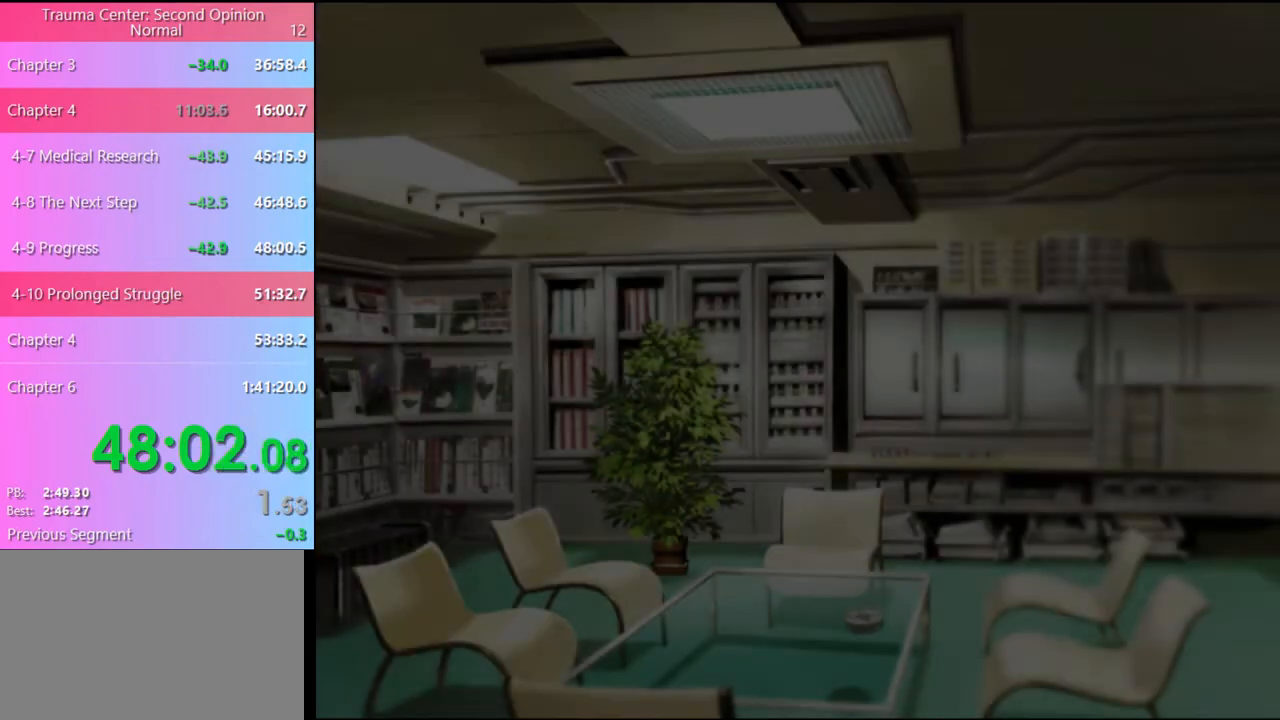
{"keys": [], "mouse": [], "events": [[67, "mouse_left", "up"], [134, "e", "down"], [134, "mouse_left", "down"], [200, "mouse_left", "up"], [234, "e", "up"], [300, "e", "down"], [300, "mouse_left", "down"], [367, "e", "up"], [367, "mouse_left", "up"], [434, "e", "down"], [434, "mouse_left", "down"], [500, "e", "up"], [500, "mouse_left", "up"]]}
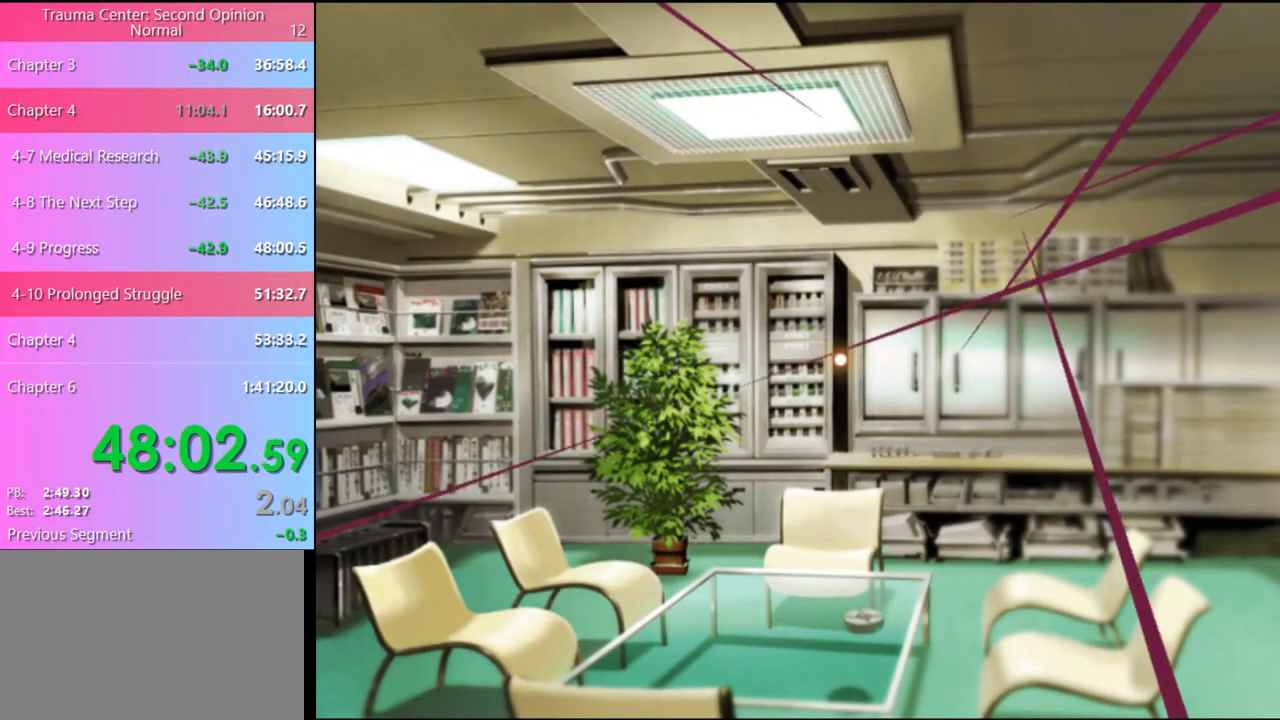
{"keys": [], "mouse": [], "events": [[67, "e", "down"], [100, "mouse_left", "down"], [167, "e", "up"], [167, "mouse_left", "up"]]}
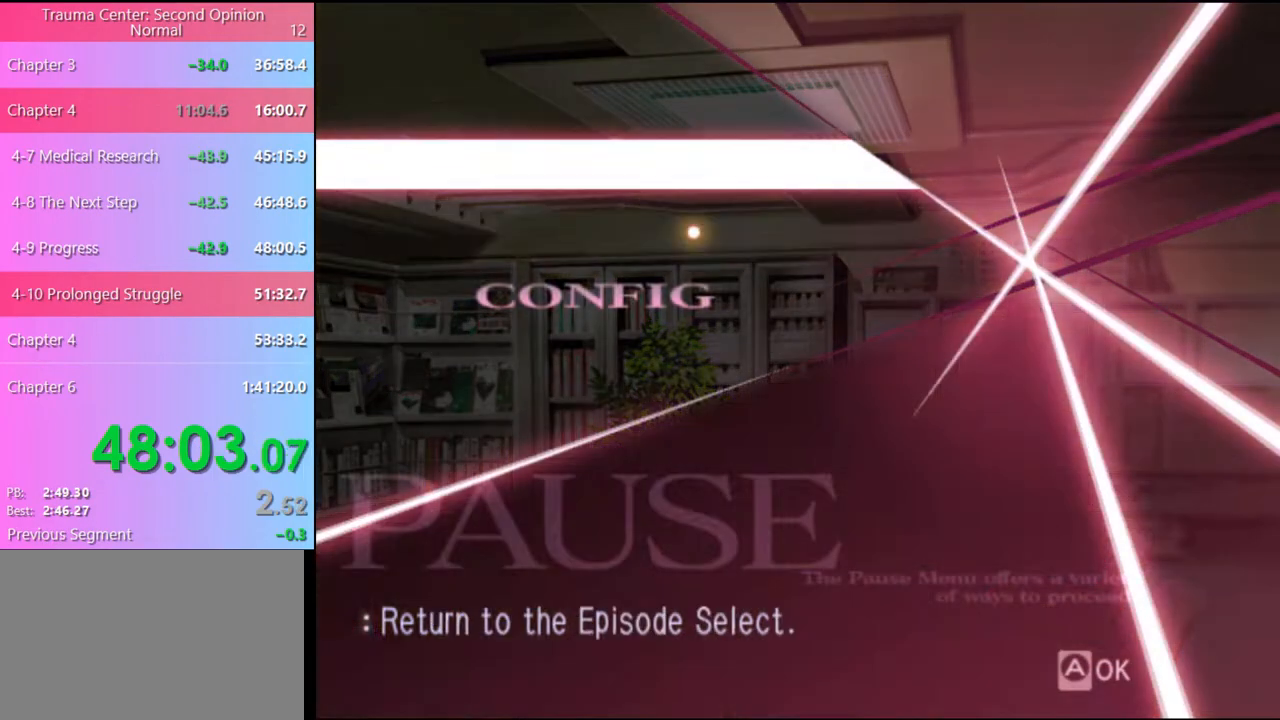
{"keys": [], "mouse": [], "events": [[134, "mouse_left", "down"], [200, "mouse_left", "up"]]}
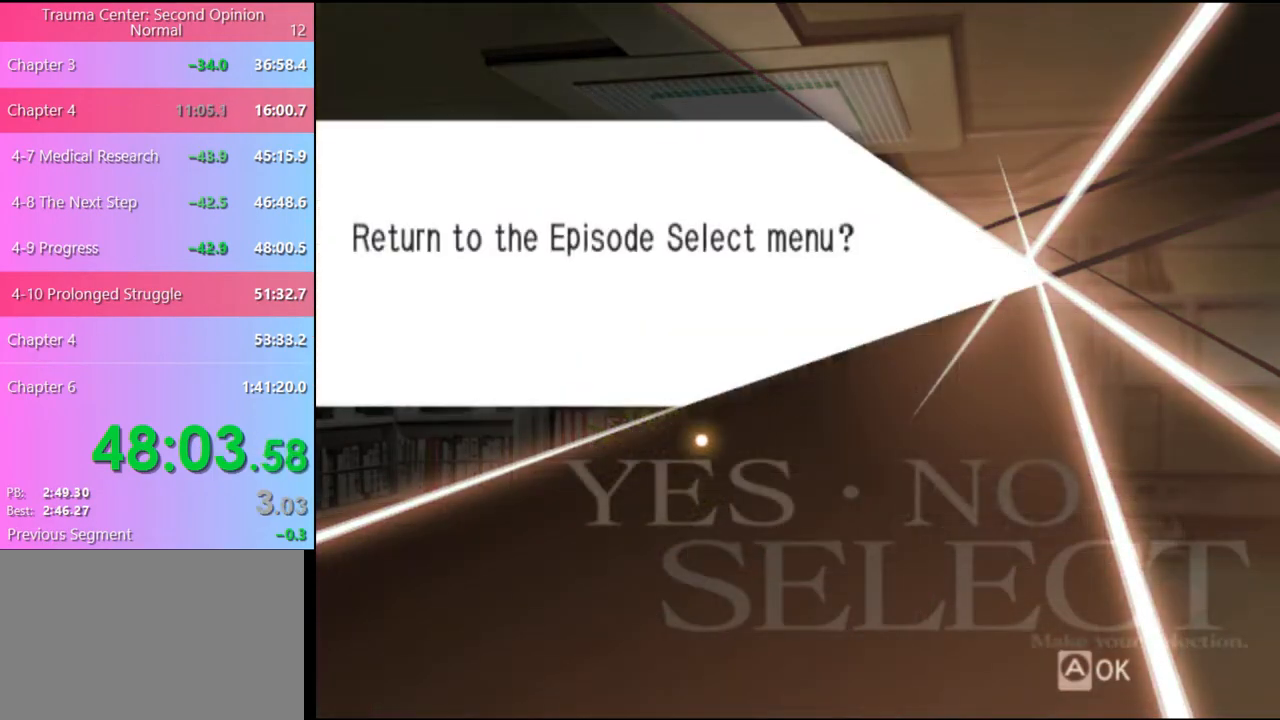
{"keys": [], "mouse": [], "events": [[334, "mouse_left", "down"], [367, "mouse_left", "up"]]}
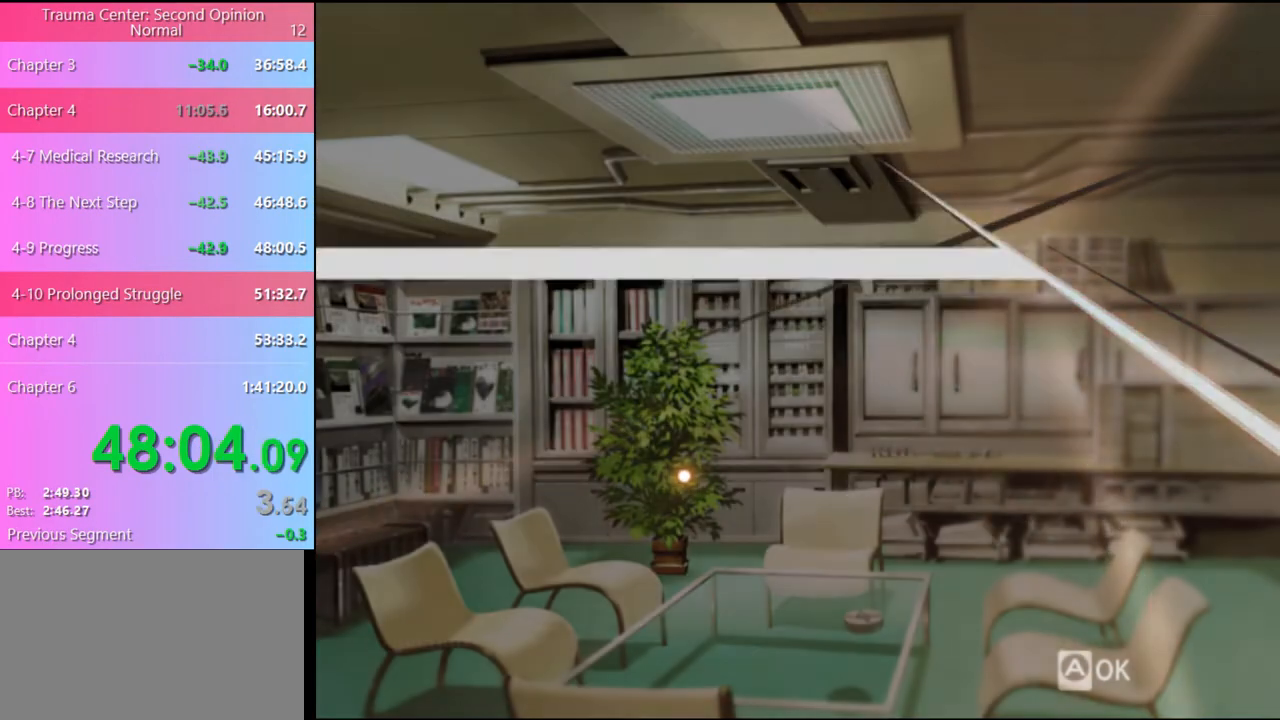
{"keys": [], "mouse": [], "events": []}
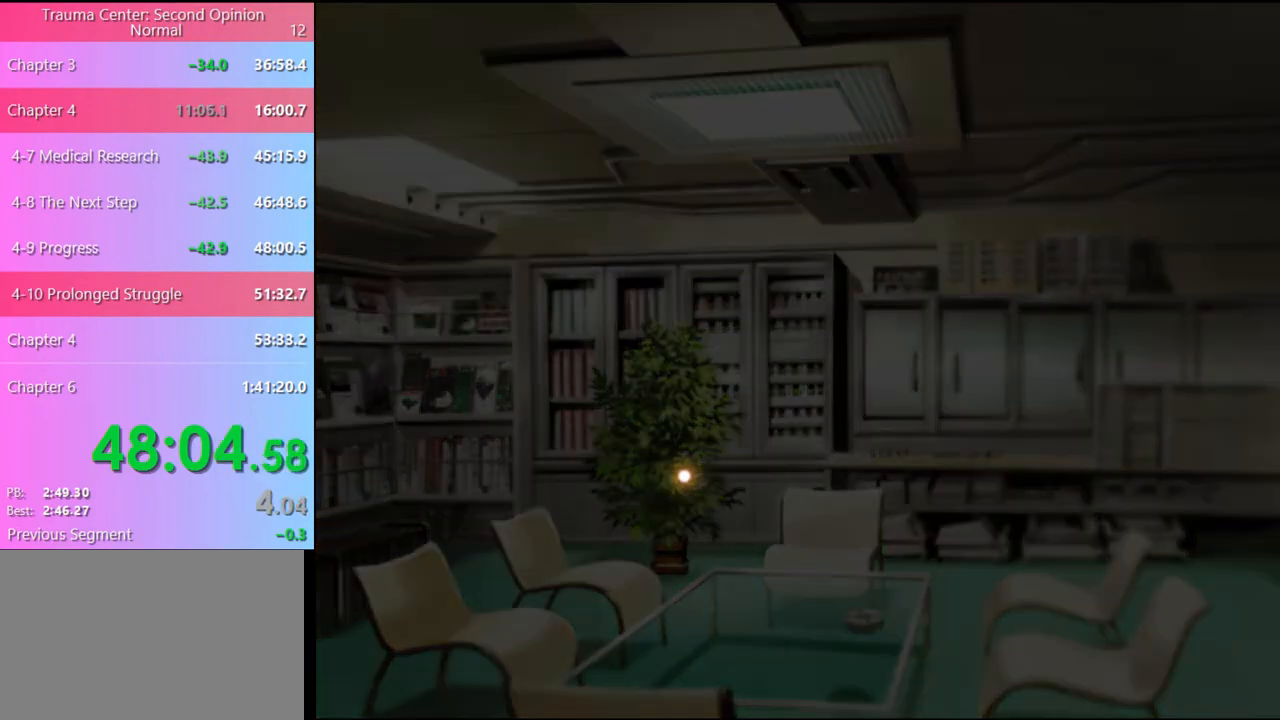
{"keys": [], "mouse": [], "events": []}
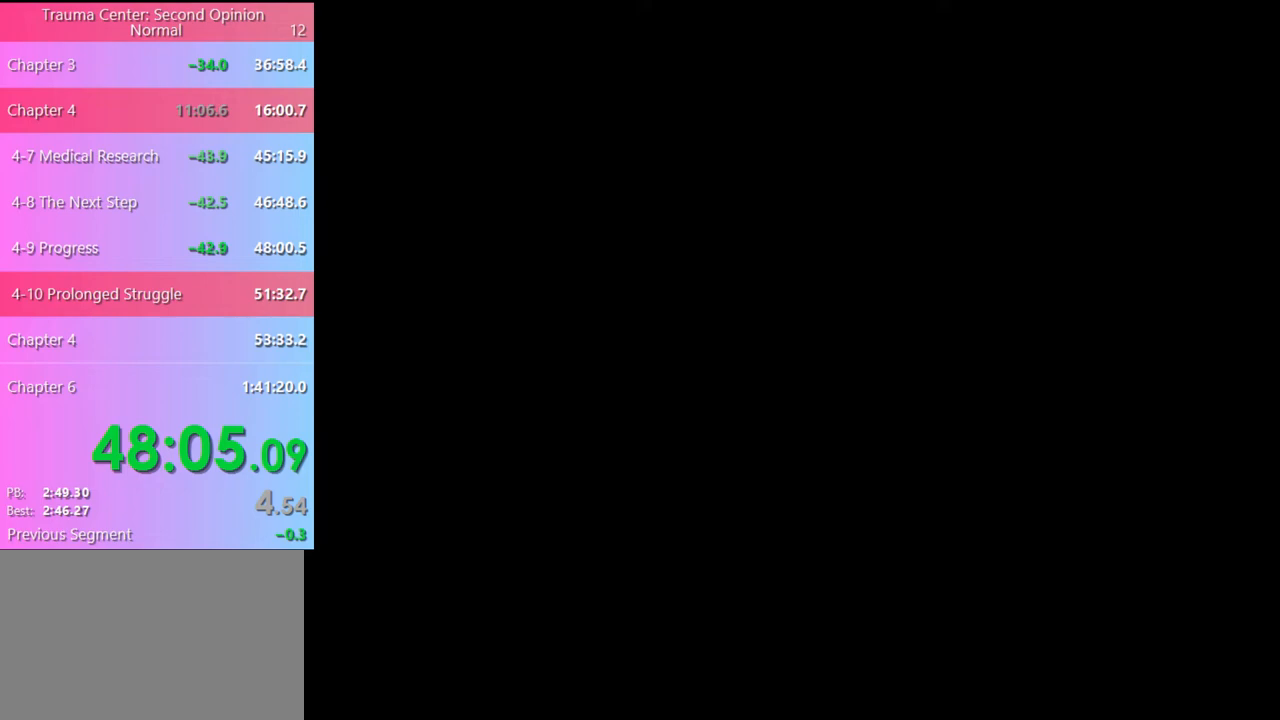
{"keys": [], "mouse": [], "events": []}
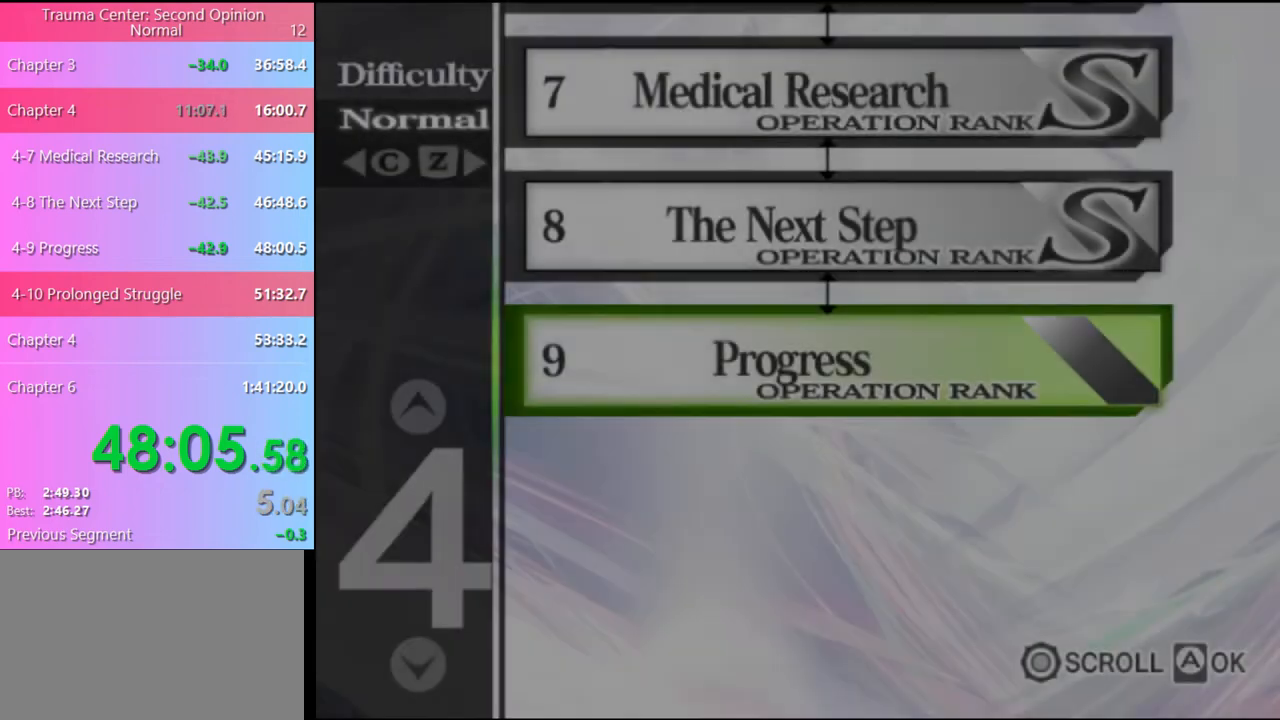
{"keys": [], "mouse": [], "events": []}
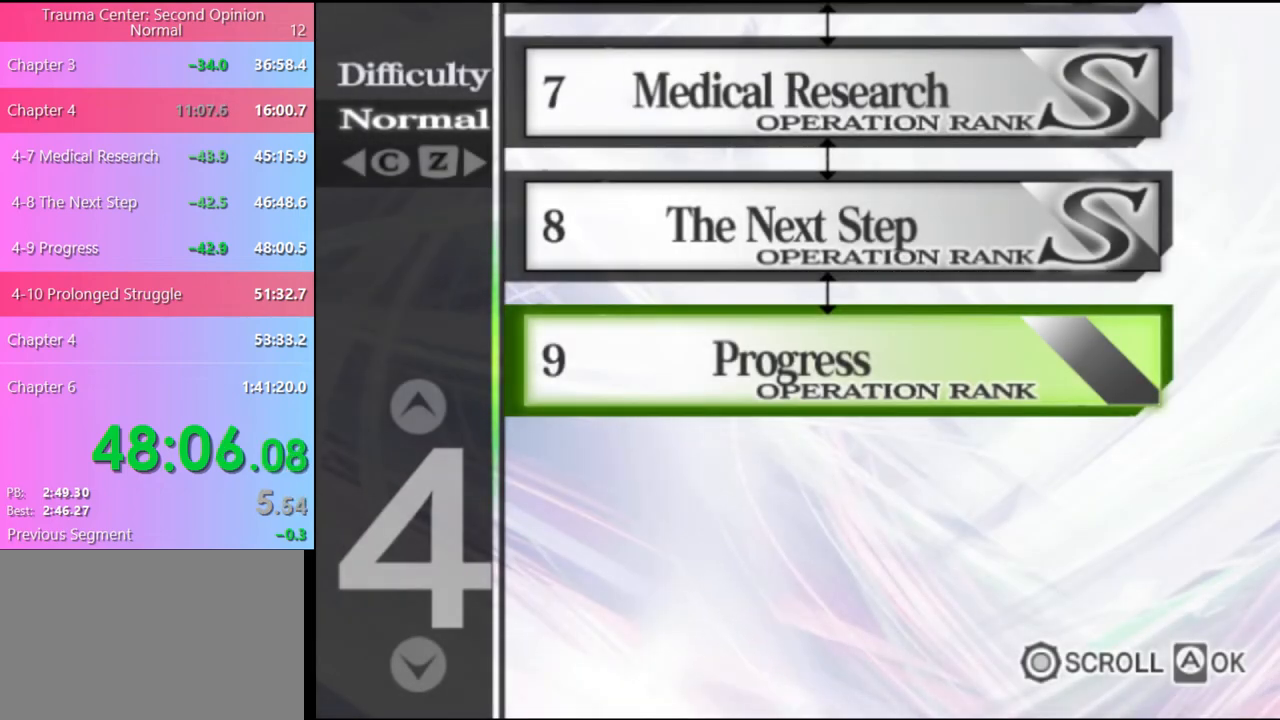
{"keys": [], "mouse": [], "events": []}
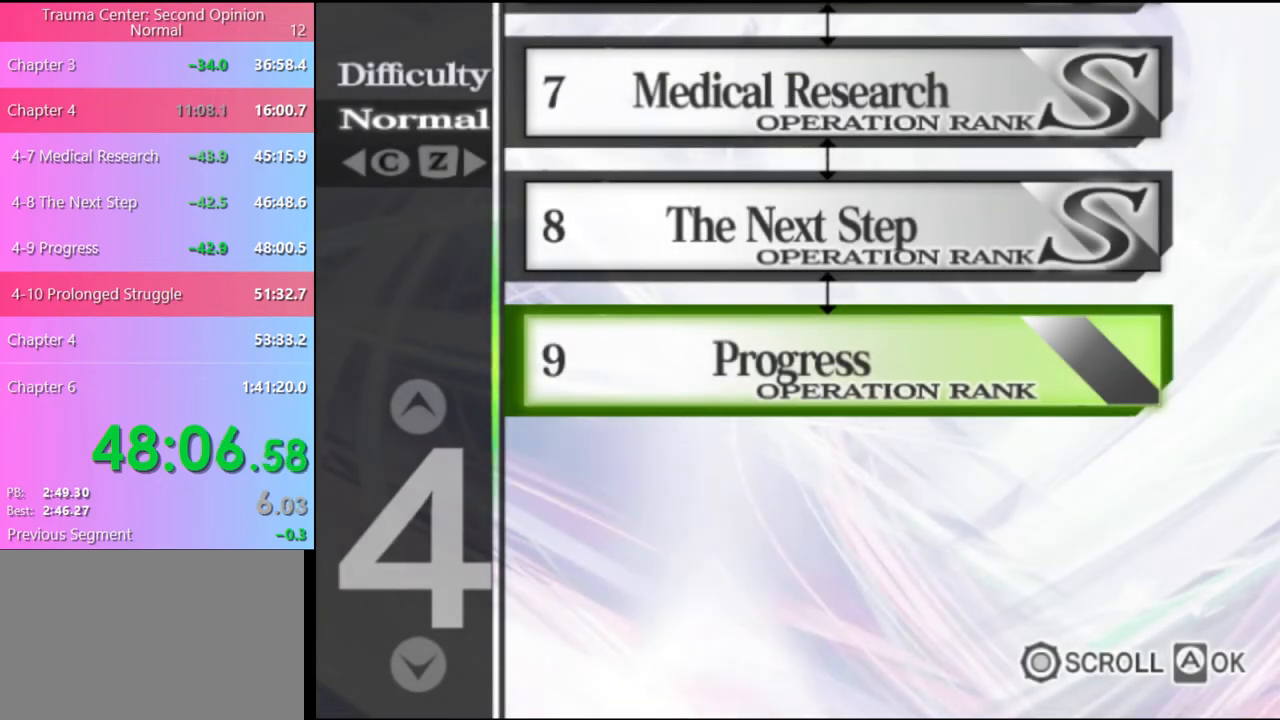
{"keys": [], "mouse": [], "events": []}
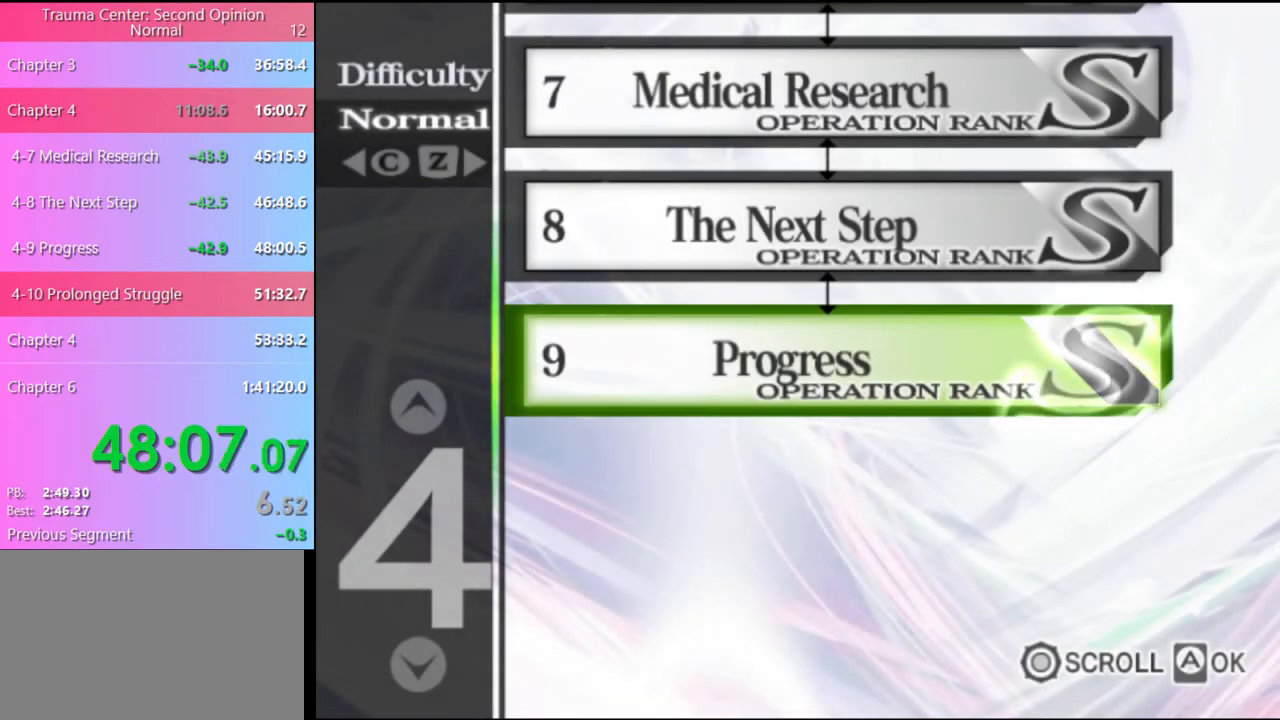
{"keys": [], "mouse": [], "events": []}
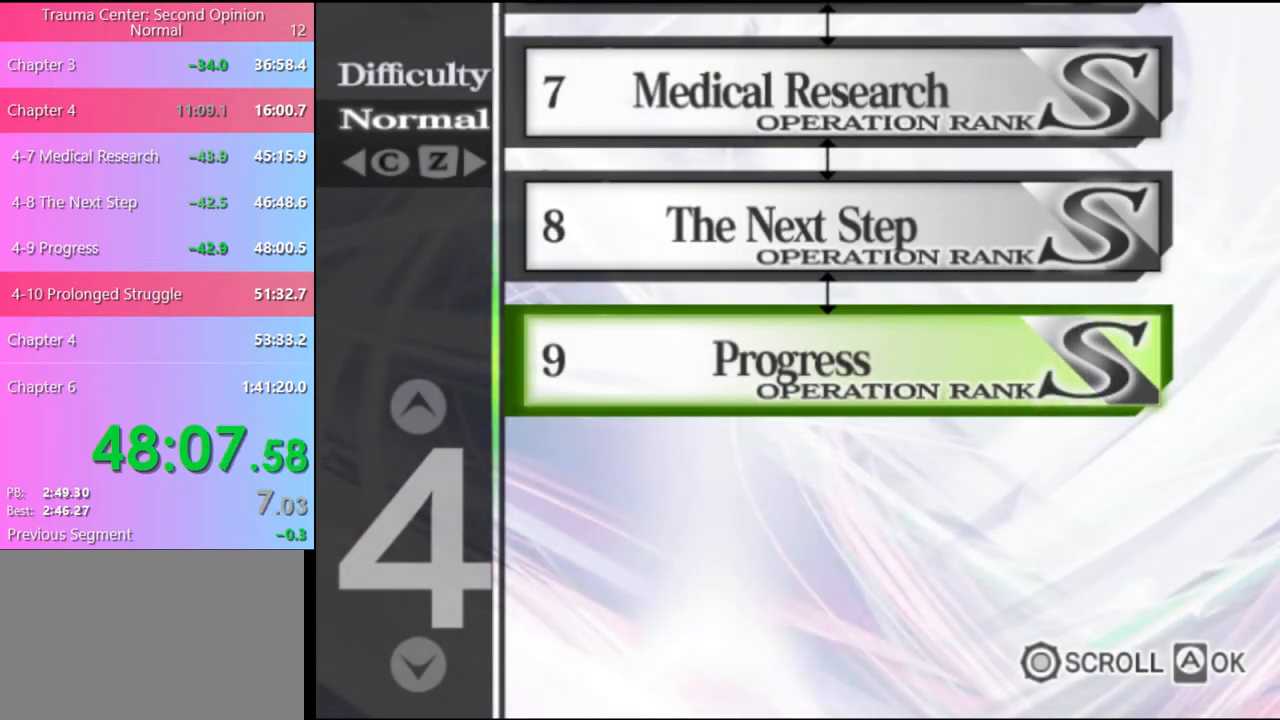
{"keys": [], "mouse": [], "events": []}
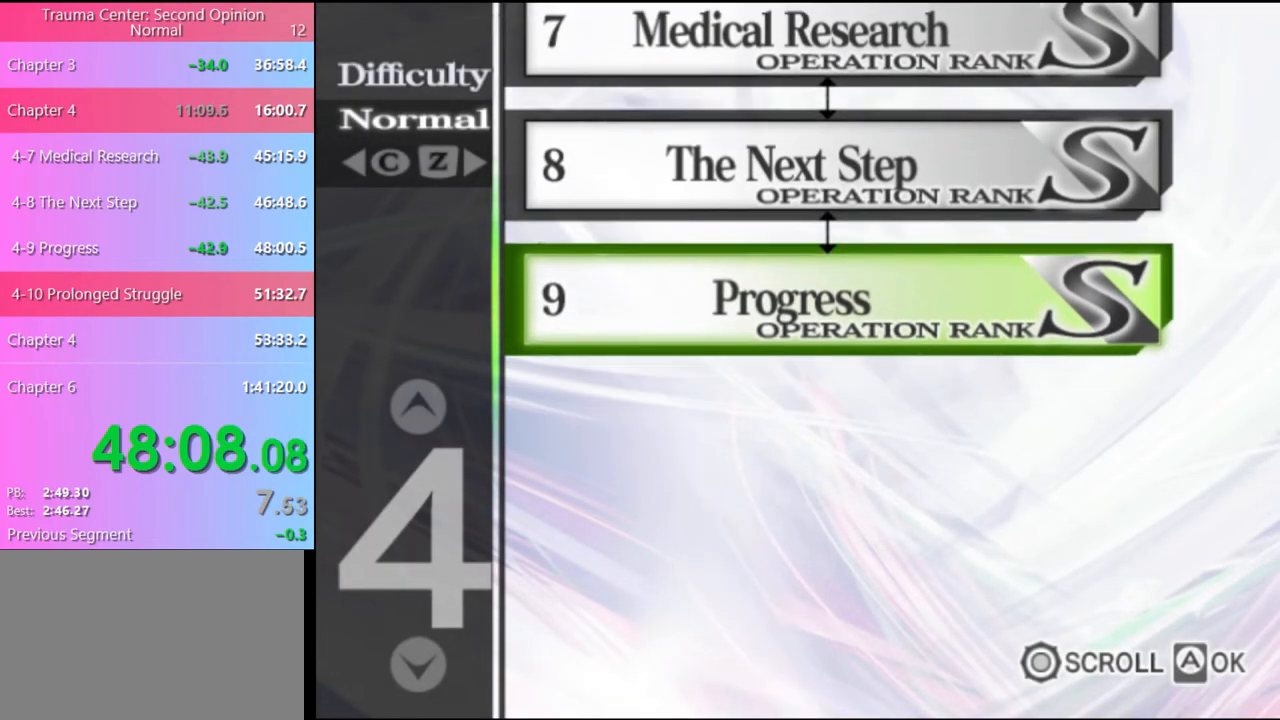
{"keys": [], "mouse": ["left"], "events": [[34, "mouse_left", "down"], [134, "mouse_left", "up"], [200, "mouse_left", "down"], [267, "mouse_left", "up"], [367, "mouse_left", "down"], [434, "mouse_left", "up"], [500, "mouse_left", "down"]]}
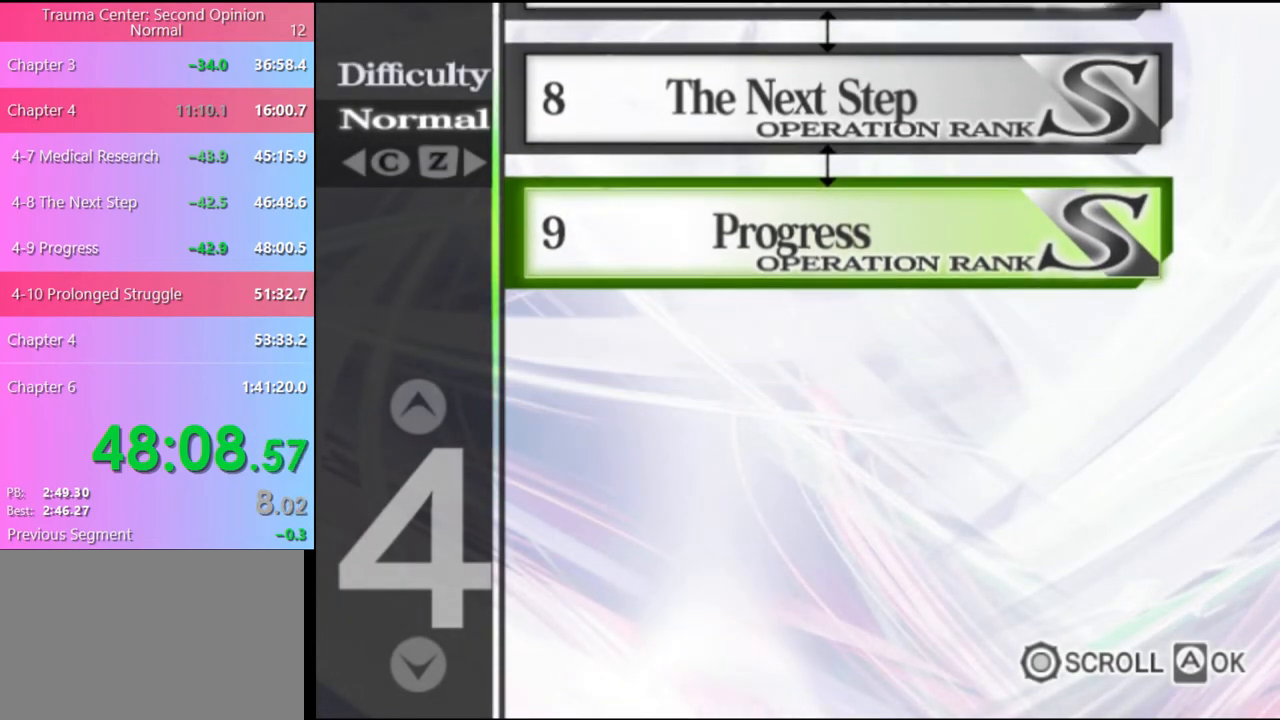
{"keys": [], "mouse": ["left"], "events": [[100, "mouse_left", "up"], [167, "mouse_left", "down"], [234, "mouse_left", "up"], [300, "mouse_left", "down"], [400, "mouse_left", "up"], [467, "mouse_left", "down"]]}
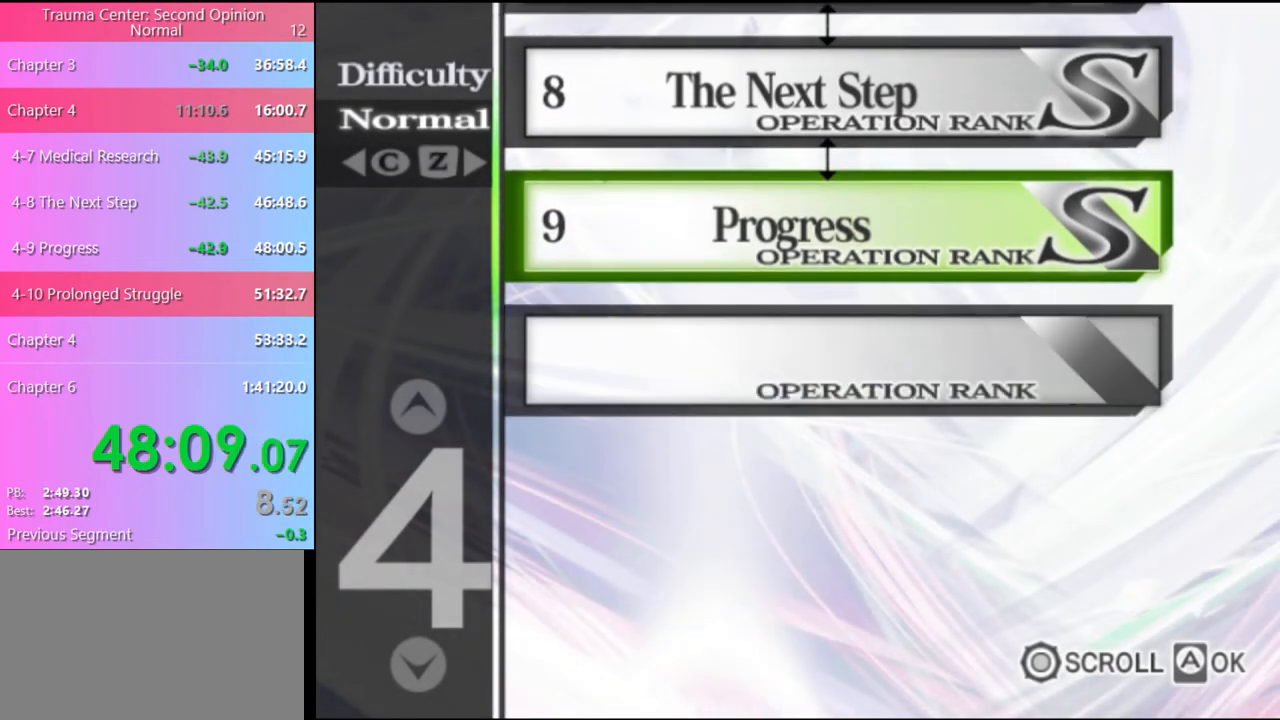
{"keys": [], "mouse": [], "events": [[34, "mouse_left", "up"], [100, "mouse_left", "down"], [167, "mouse_left", "up"], [234, "mouse_left", "down"], [334, "mouse_left", "up"], [367, "mouse_left", "down"], [467, "mouse_left", "up"]]}
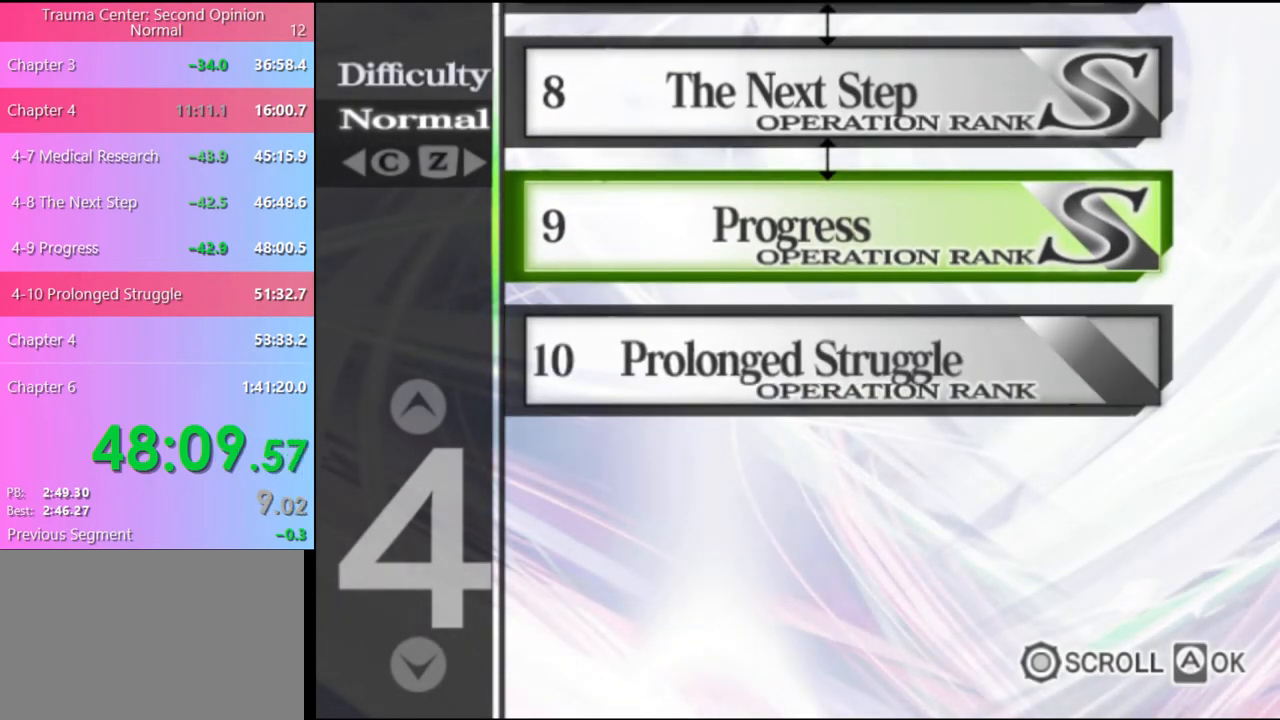
{"keys": [], "mouse": ["left"], "events": [[34, "mouse_left", "down"], [100, "mouse_left", "up"], [200, "mouse_left", "down"], [267, "mouse_left", "up"], [334, "mouse_left", "down"], [434, "mouse_left", "up"], [467, "mouse_left", "down"]]}
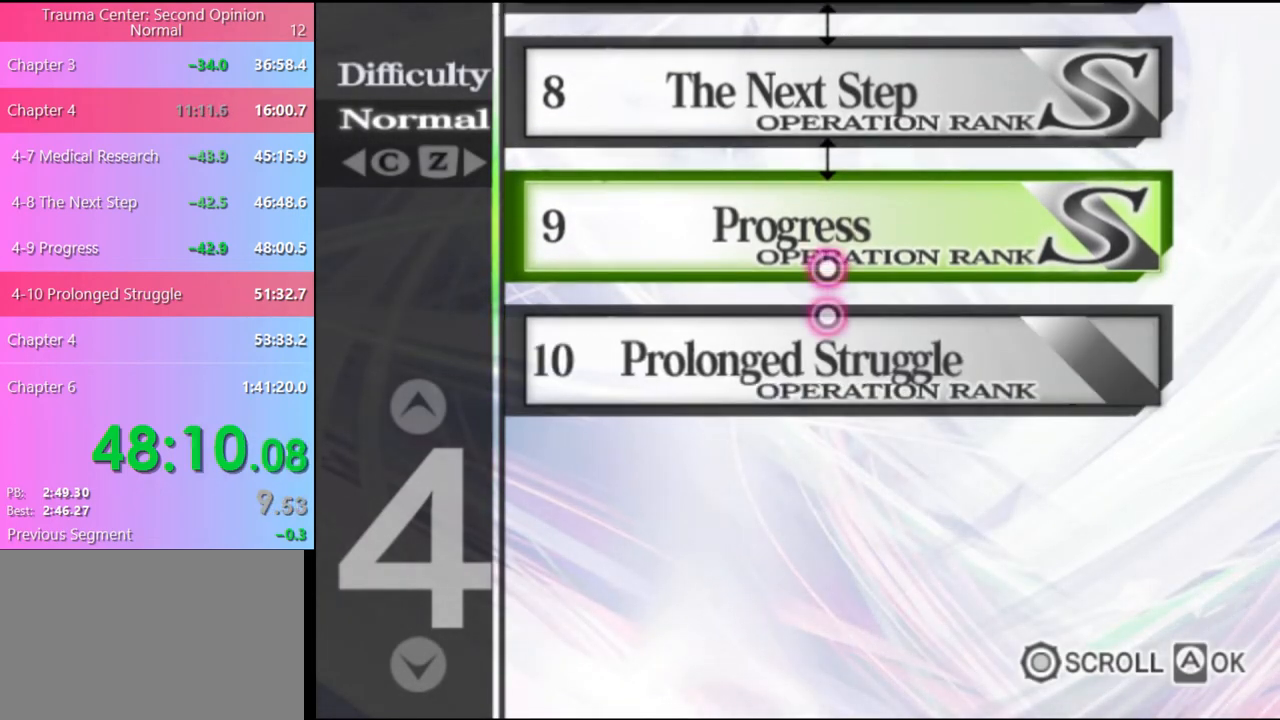
{"keys": [], "mouse": [], "events": [[67, "mouse_left", "up"], [134, "mouse_left", "down"], [234, "mouse_left", "up"], [300, "mouse_left", "down"], [367, "mouse_left", "up"], [434, "mouse_left", "down"], [500, "mouse_left", "up"]]}
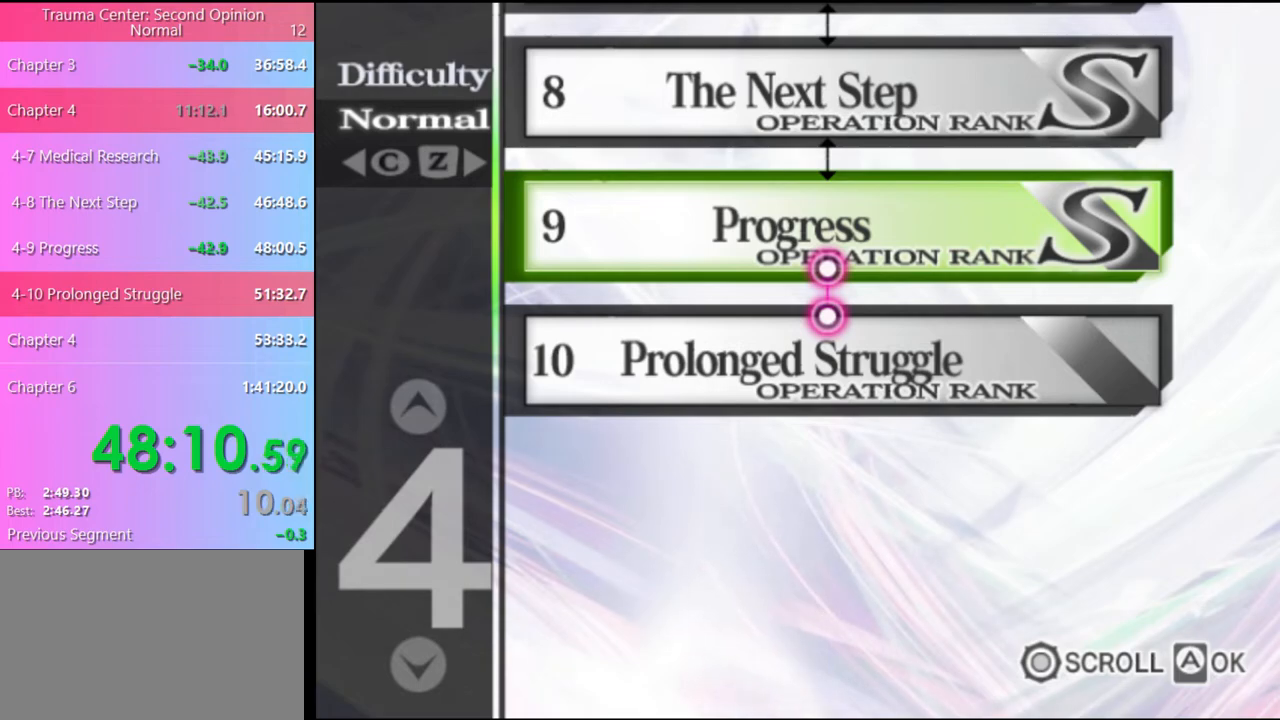
{"keys": [], "mouse": ["left"], "events": [[67, "mouse_left", "down"], [134, "mouse_left", "up"], [200, "mouse_left", "down"], [300, "mouse_left", "up"], [367, "mouse_left", "down"], [434, "mouse_left", "up"], [500, "mouse_left", "down"]]}
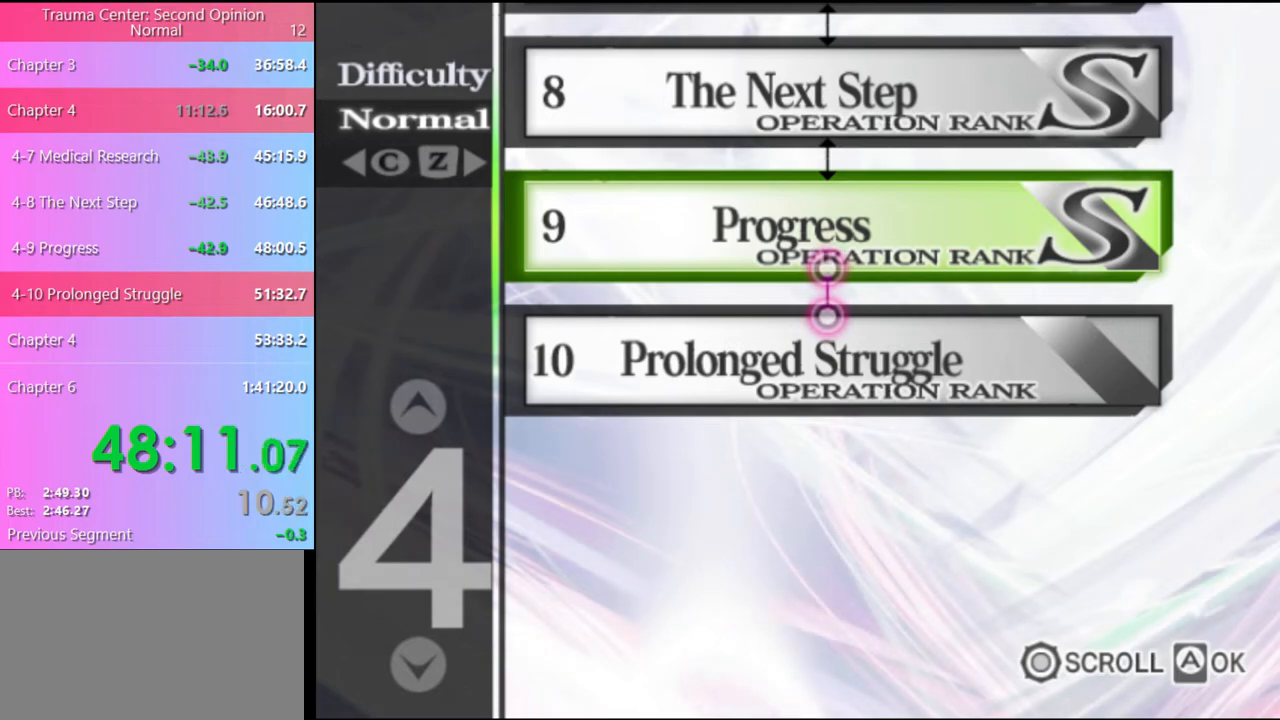
{"keys": [], "mouse": [], "events": [[67, "mouse_left", "up"], [134, "mouse_left", "down"], [234, "mouse_left", "up"], [300, "mouse_left", "down"], [367, "mouse_left", "up"], [434, "mouse_left", "down"], [500, "mouse_left", "up"]]}
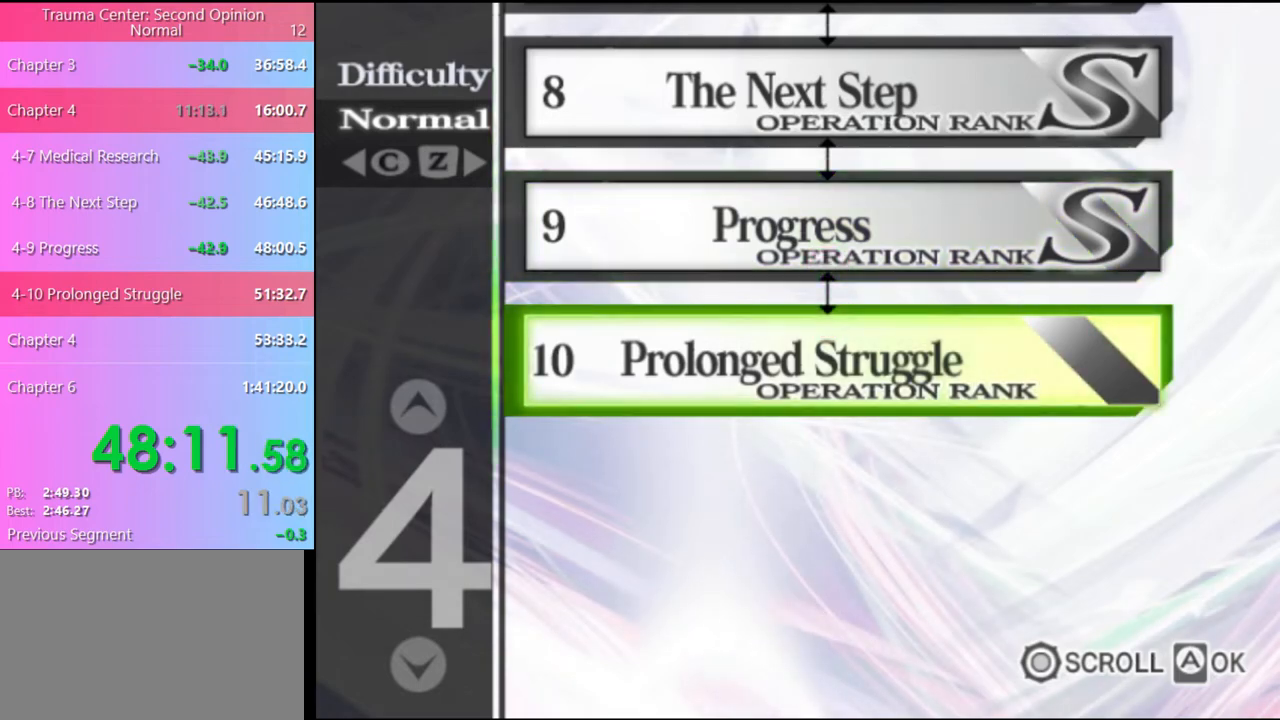
{"keys": [], "mouse": ["left"], "events": [[67, "mouse_left", "down"], [167, "mouse_left", "up"], [200, "mouse_left", "down"], [300, "mouse_left", "up"], [367, "mouse_left", "down"], [434, "mouse_left", "up"], [500, "mouse_left", "down"]]}
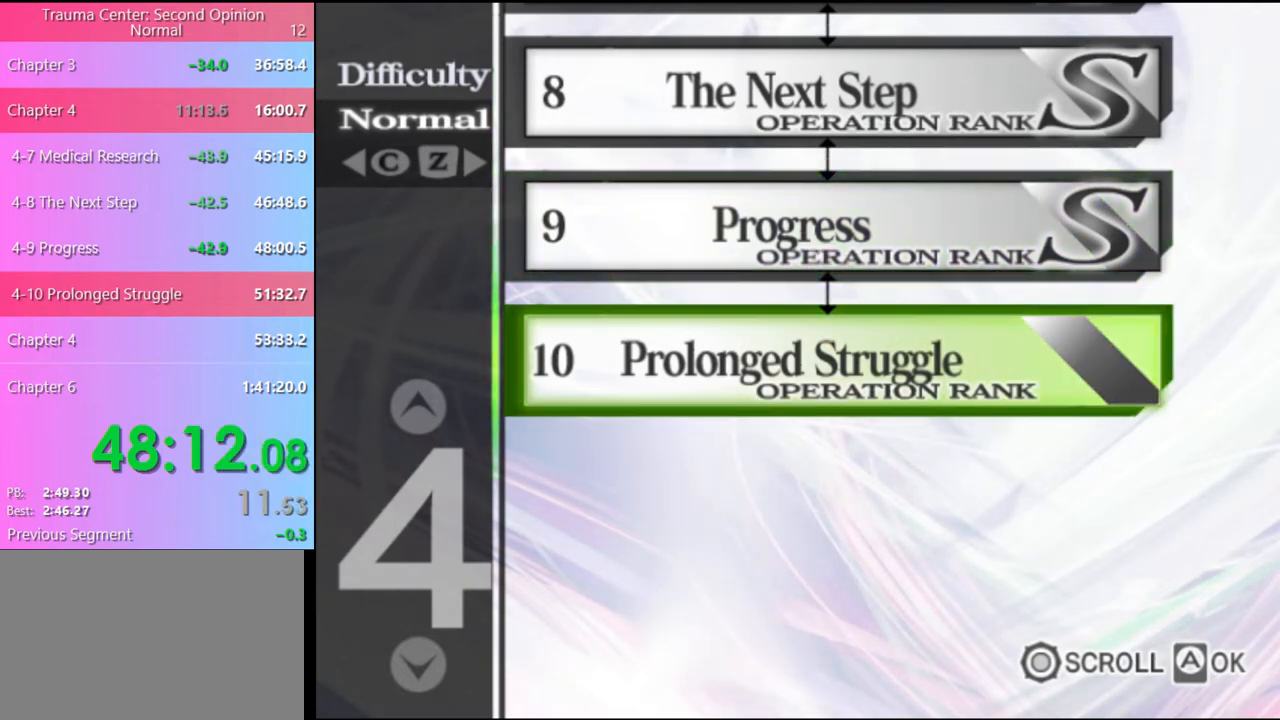
{"keys": [], "mouse": [], "events": [[100, "mouse_left", "up"]]}
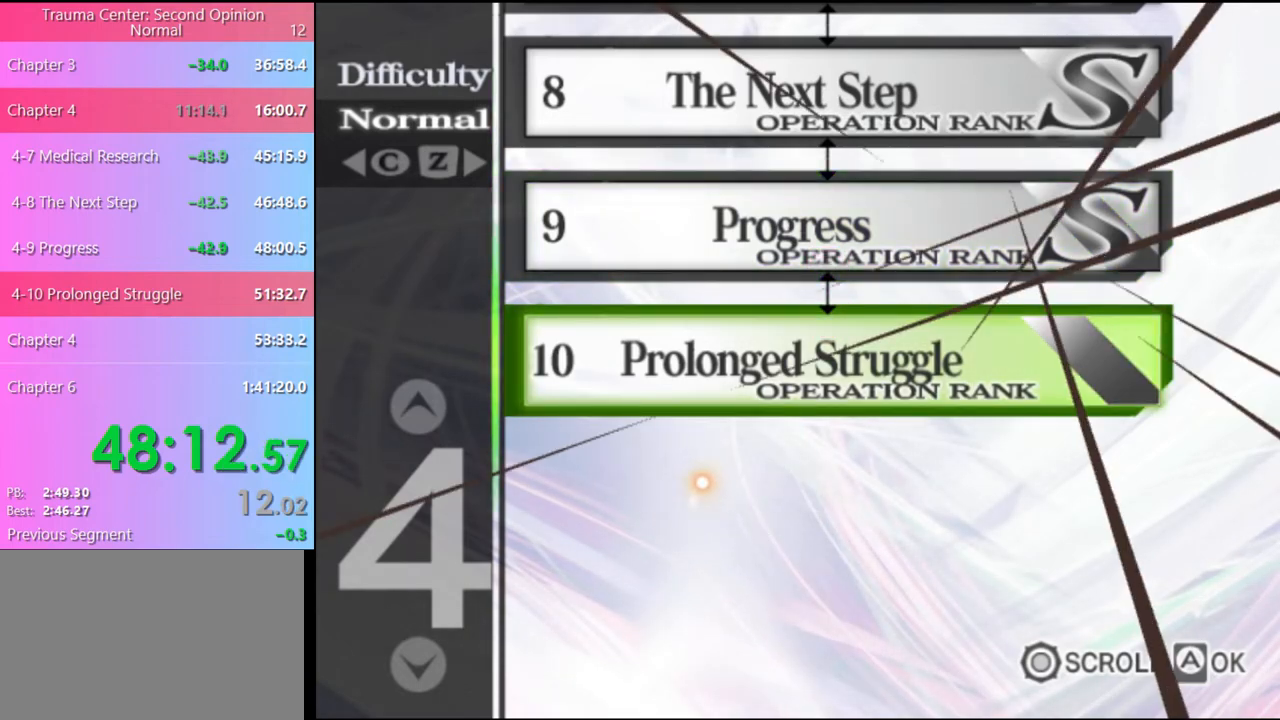
{"keys": [], "mouse": [], "events": [[400, "mouse_left", "down"], [434, "mouse_left", "up"]]}
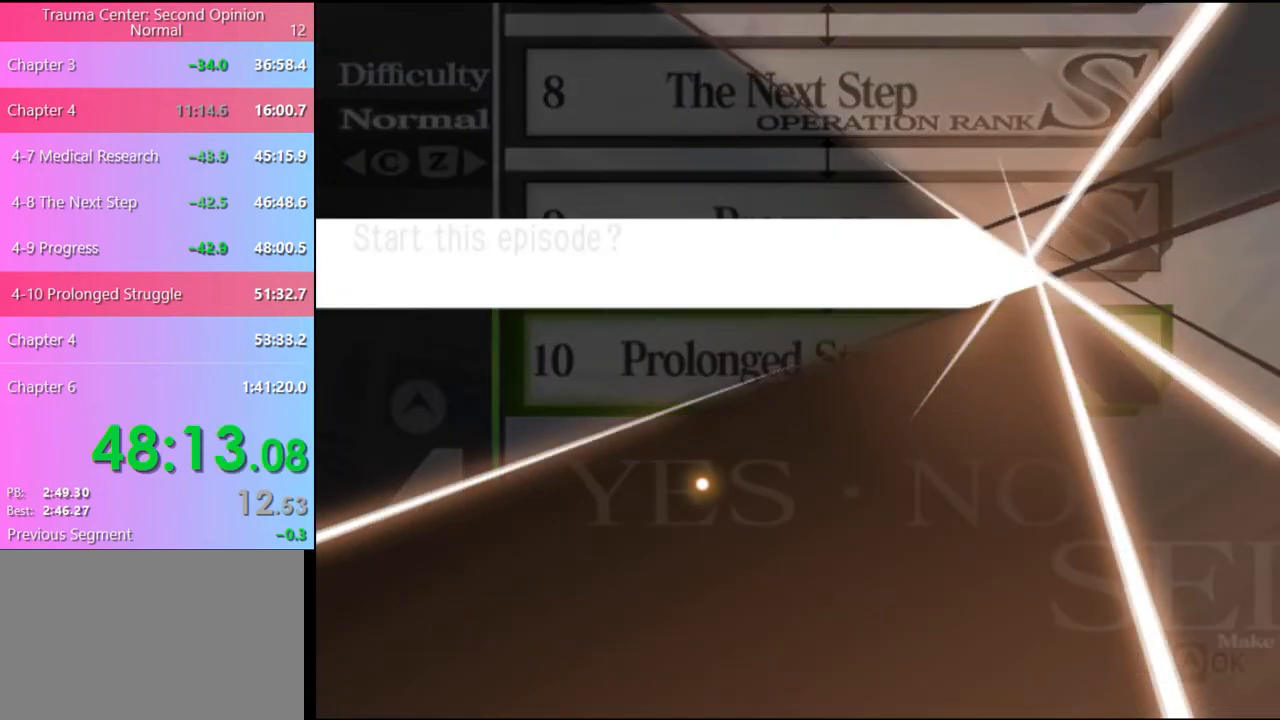
{"keys": [], "mouse": [], "events": [[34, "mouse_left", "down"], [100, "mouse_left", "up"], [167, "mouse_left", "down"], [234, "mouse_left", "up"], [267, "mouse_left", "down"], [367, "mouse_left", "up"], [400, "mouse_left", "down"], [500, "mouse_left", "up"]]}
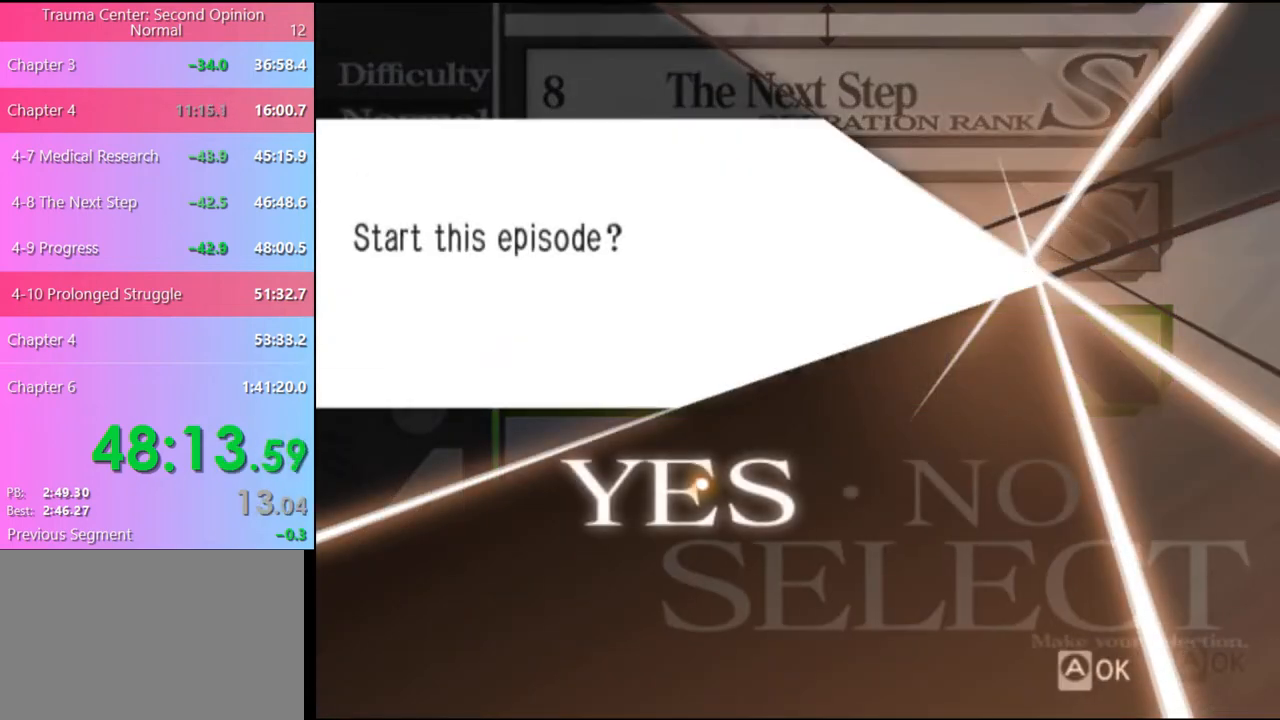
{"keys": [], "mouse": ["left"], "events": [[34, "mouse_left", "down"], [134, "mouse_left", "up"], [167, "mouse_left", "down"], [267, "mouse_left", "up"], [500, "mouse_left", "down"]]}
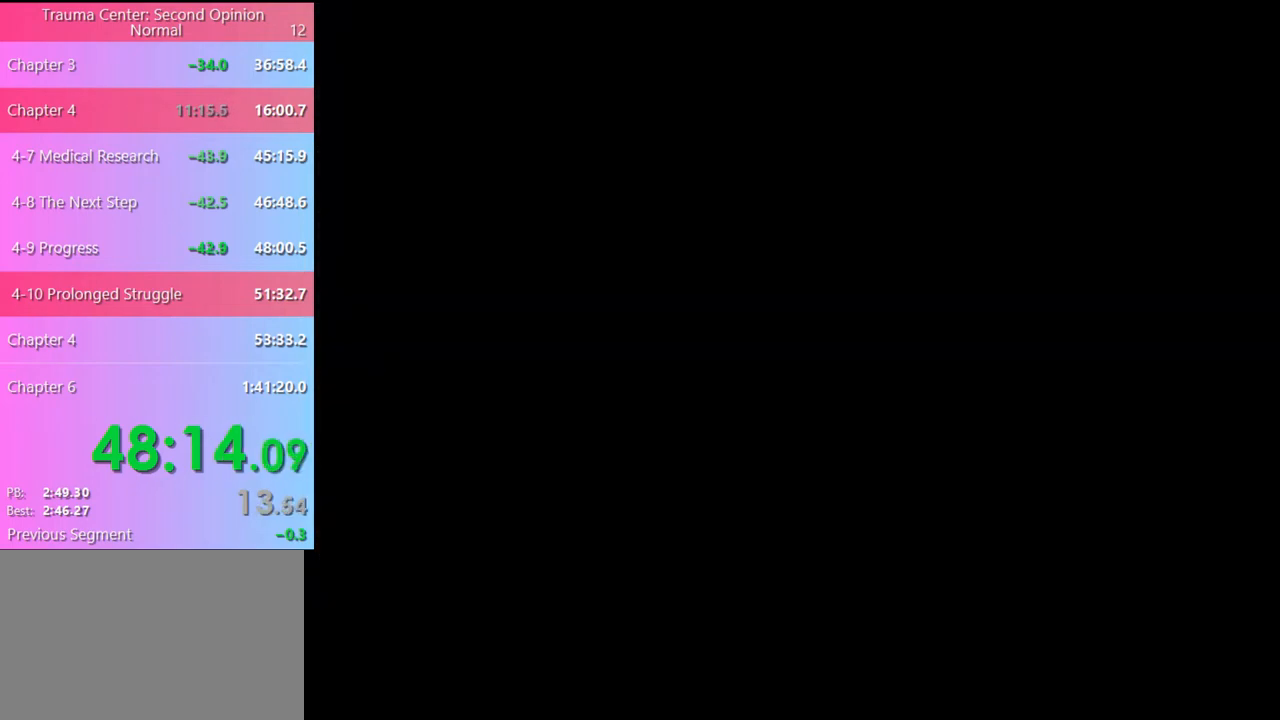
{"keys": [], "mouse": [], "events": [[67, "mouse_left", "up"], [134, "mouse_left", "down"], [200, "mouse_left", "up"], [267, "mouse_left", "down"], [334, "mouse_left", "up"], [434, "mouse_left", "down"], [500, "mouse_left", "up"]]}
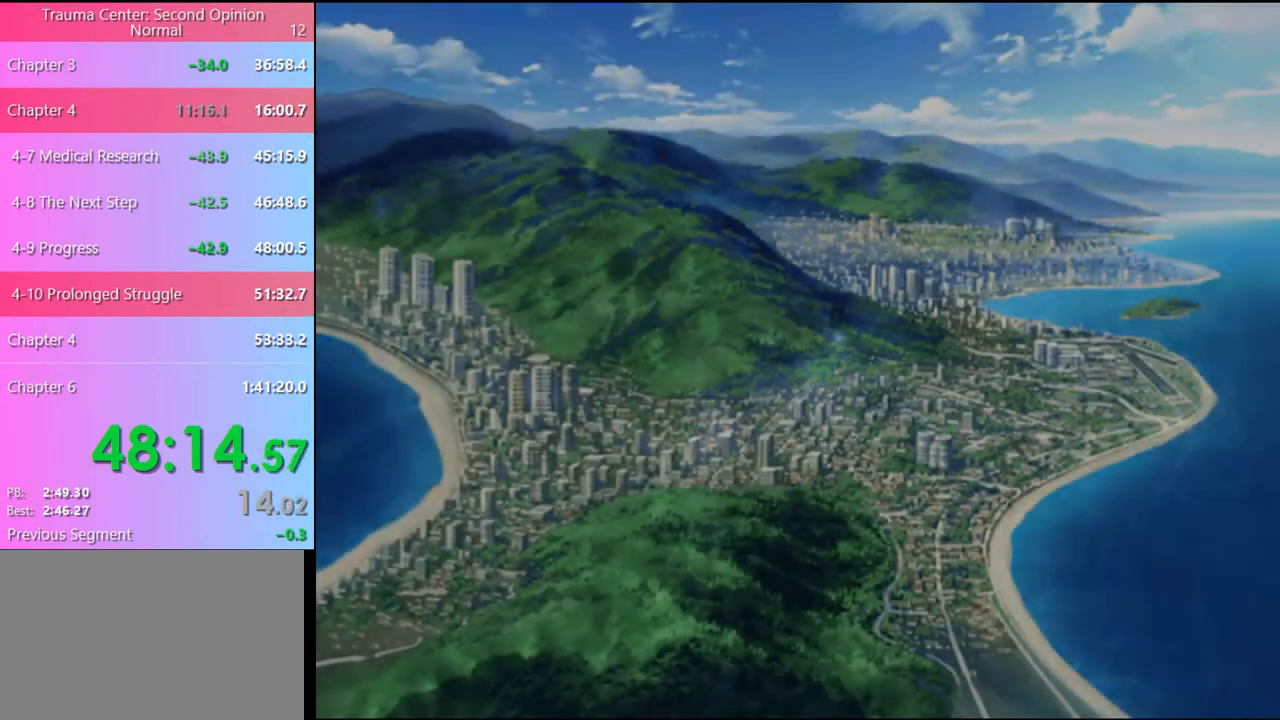
{"keys": [], "mouse": ["left"], "events": [[67, "mouse_left", "down"], [134, "mouse_left", "up"], [200, "mouse_left", "down"], [267, "mouse_left", "up"], [334, "mouse_left", "down"], [400, "mouse_left", "up"], [500, "mouse_left", "down"]]}
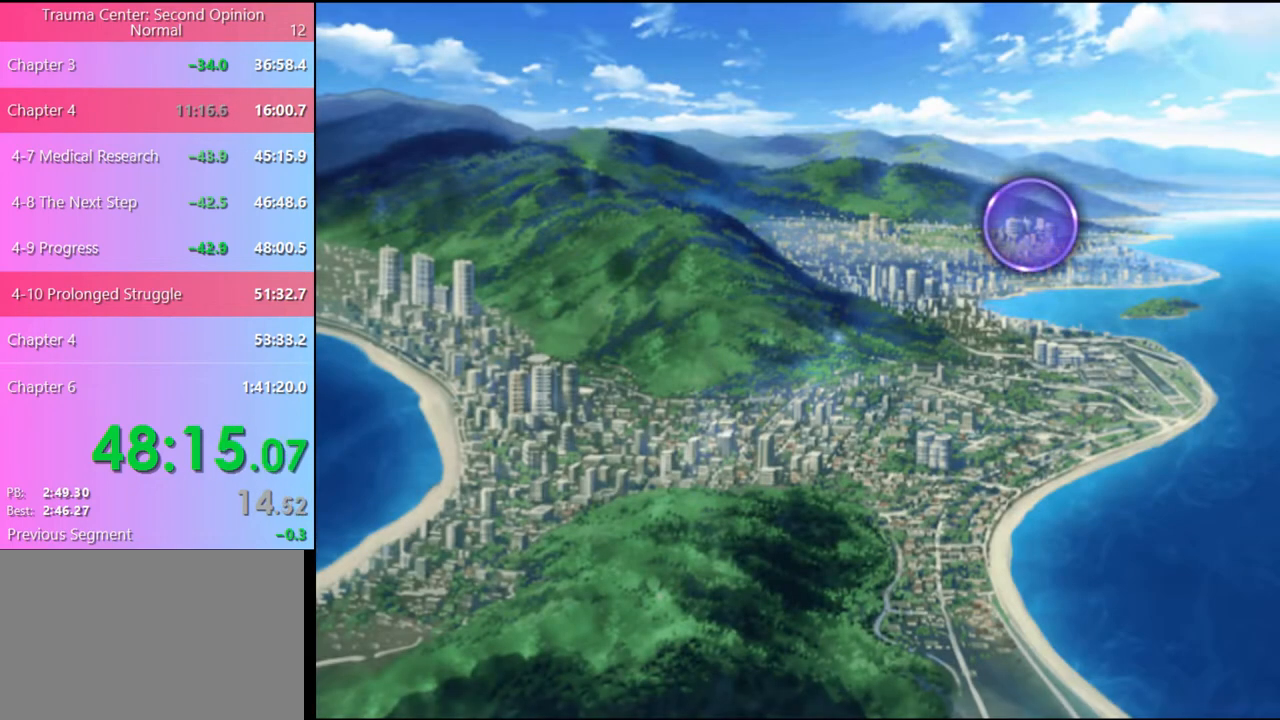
{"keys": [], "mouse": [], "events": [[34, "mouse_left", "up"], [134, "mouse_left", "down"], [167, "mouse_left", "up"], [267, "mouse_left", "down"], [334, "mouse_left", "up"], [400, "mouse_left", "down"], [467, "mouse_left", "up"]]}
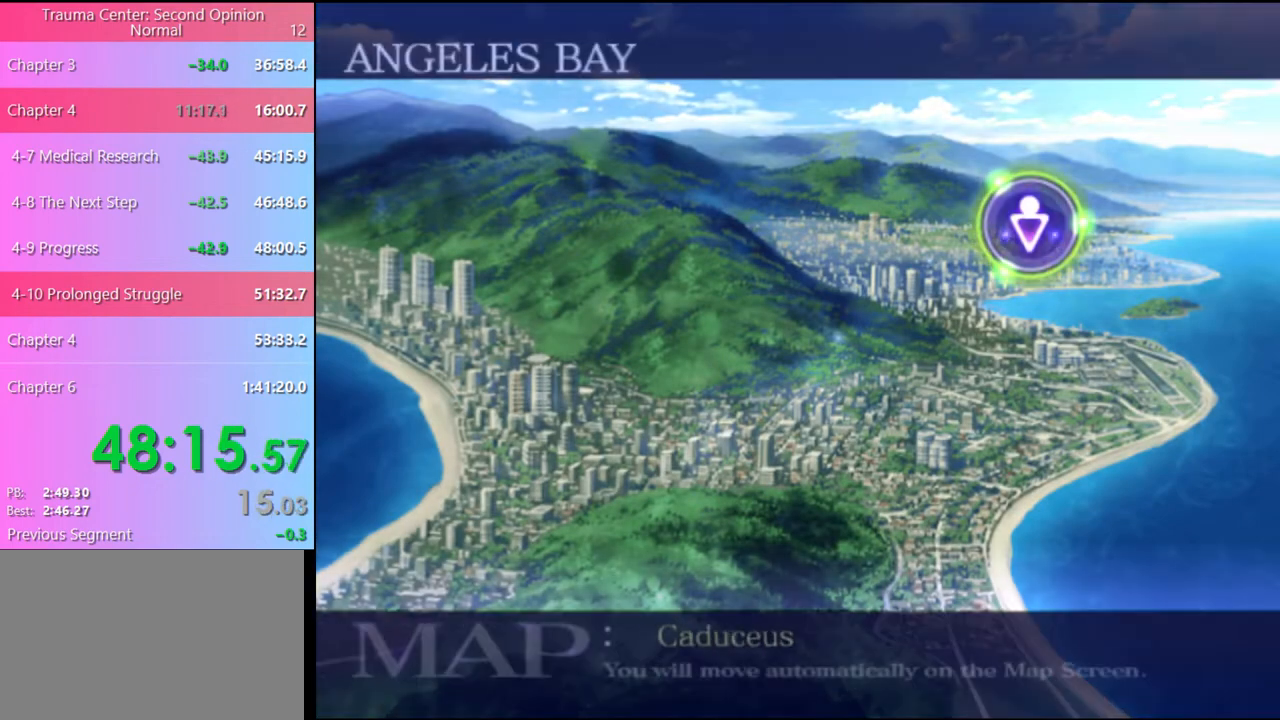
{"keys": [], "mouse": ["left"], "events": [[34, "mouse_left", "down"], [134, "mouse_left", "up"], [200, "mouse_left", "down"], [267, "mouse_left", "up"], [367, "mouse_left", "down"], [434, "mouse_left", "up"], [500, "mouse_left", "down"]]}
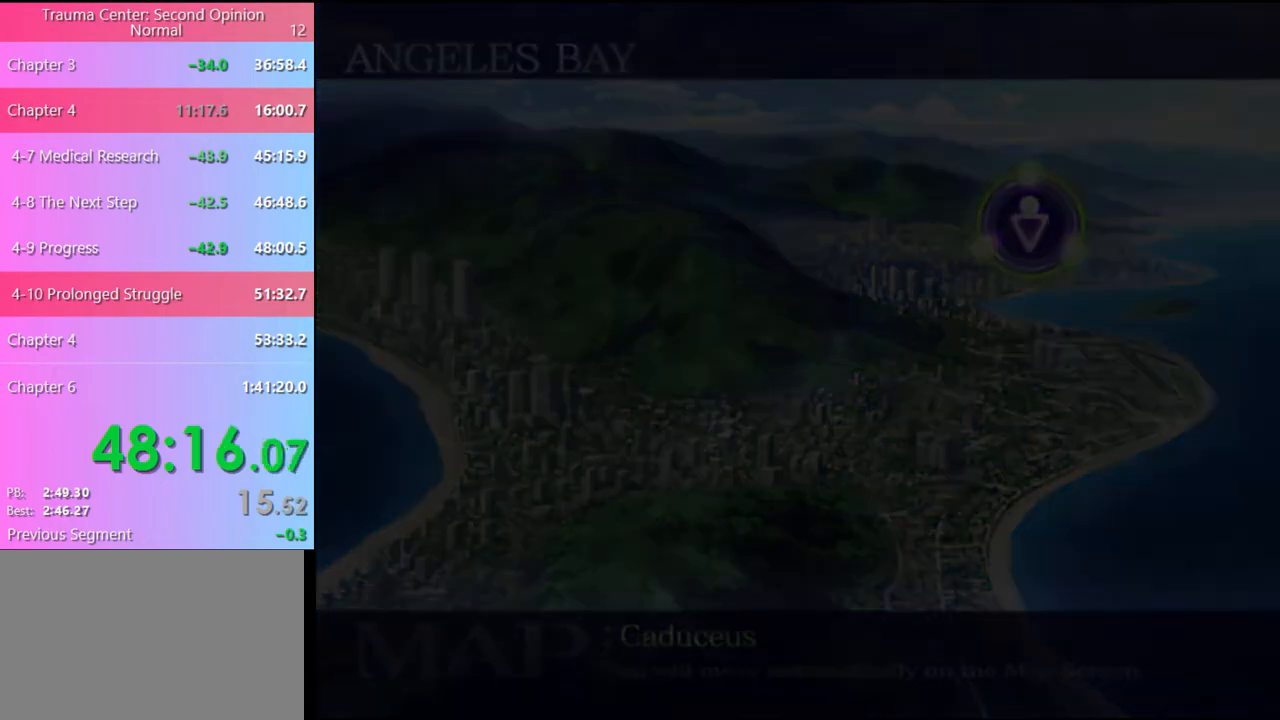
{"keys": [], "mouse": ["left"], "events": [[67, "mouse_left", "up"], [134, "mouse_left", "down"], [234, "mouse_left", "up"], [300, "mouse_left", "down"], [367, "mouse_left", "up"], [467, "mouse_left", "down"]]}
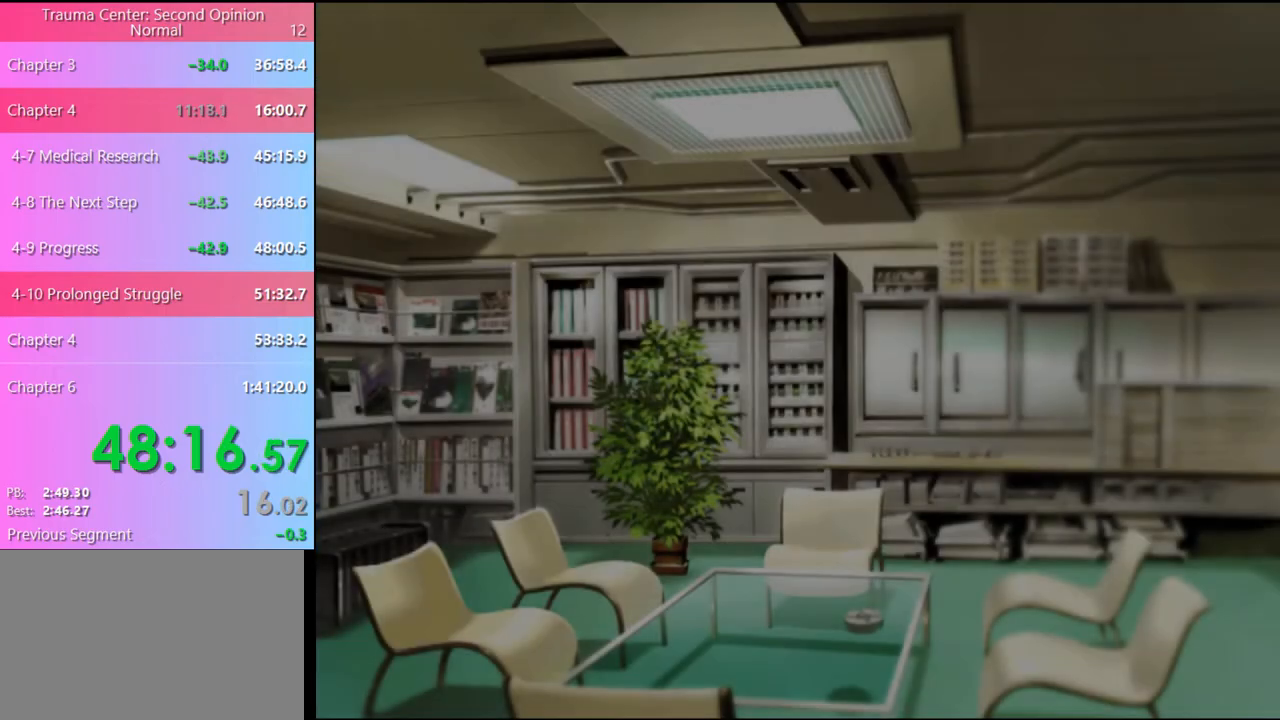
{"keys": [], "mouse": [], "events": [[34, "mouse_left", "up"], [100, "mouse_left", "down"], [167, "mouse_left", "up"], [267, "mouse_left", "down"], [300, "mouse_left", "up"], [400, "mouse_left", "down"], [434, "mouse_left", "up"]]}